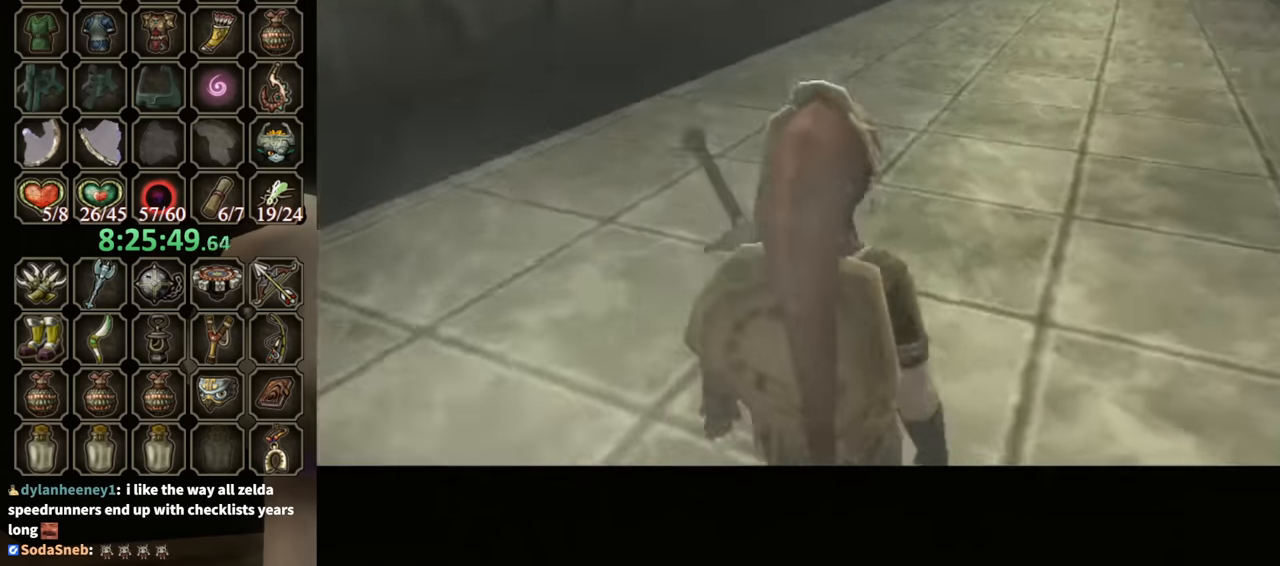
Gameplay with a controller (Nintendo layout); each line is a JSON object with the inputs held at the frame after it. "events" lists button and stick changes between this image and that frame as [ms after this image, input, new state], when the widget could be followed in between. Not read: L3 R3.
{"buttons": [], "left_stick": "up", "right_stick": "center", "events": [[134, "left_stick", "up"]]}
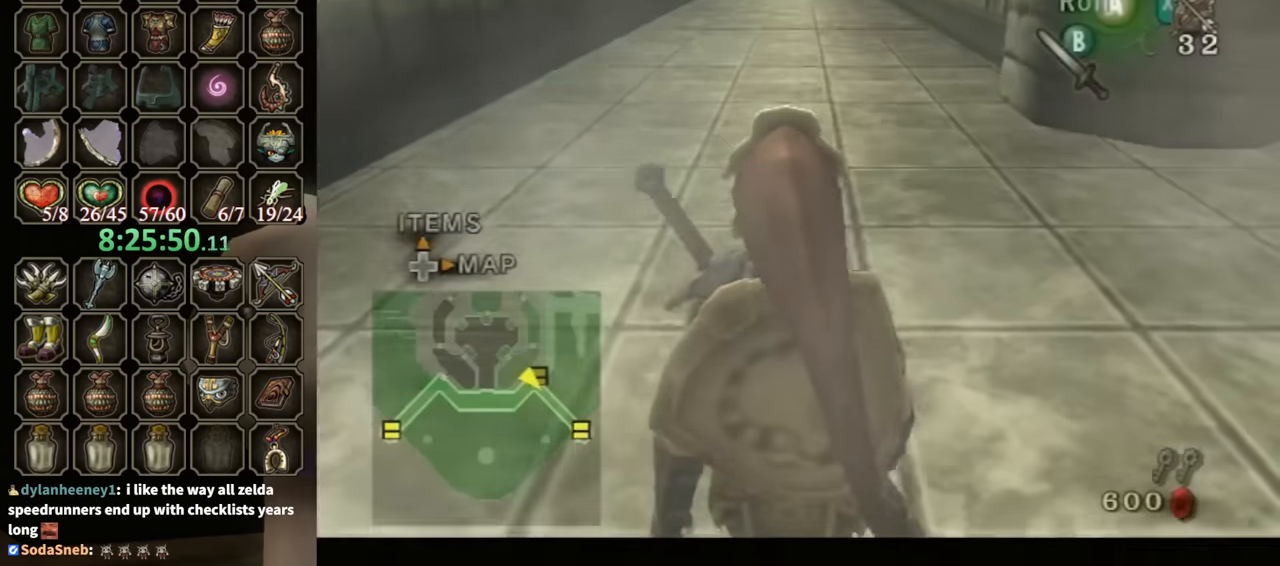
{"buttons": [], "left_stick": "up", "right_stick": "center", "events": [[267, "A", "down"], [334, "A", "up"]]}
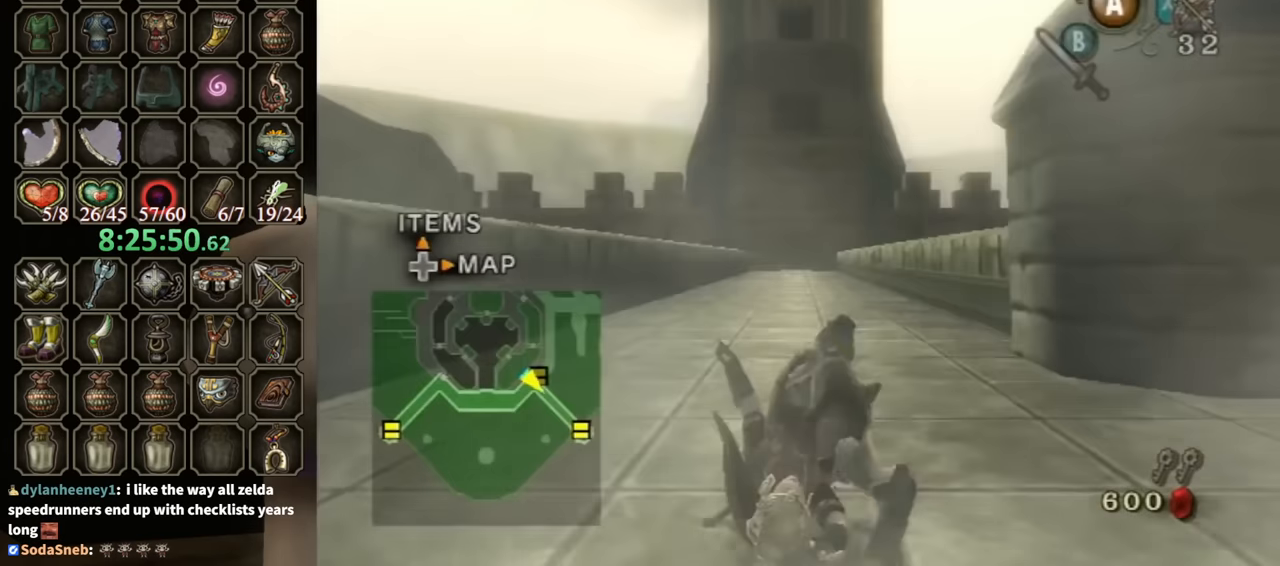
{"buttons": [], "left_stick": "up", "right_stick": "center", "events": [[434, "A", "down"], [467, "A", "up"]]}
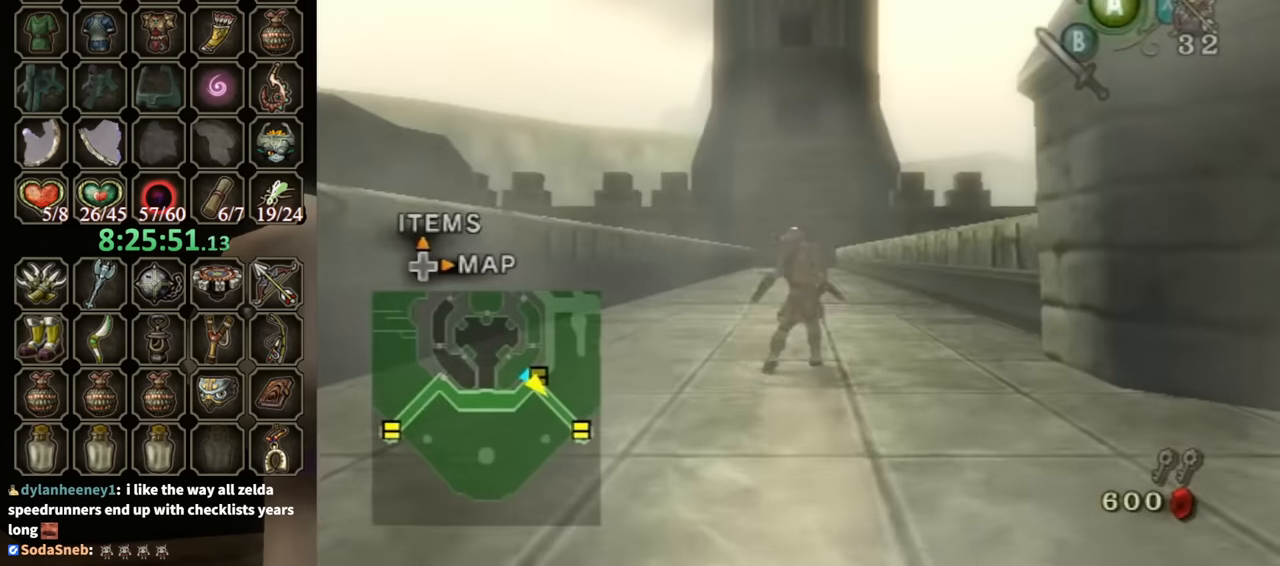
{"buttons": [], "left_stick": "up", "right_stick": "center", "events": [[67, "A", "down"], [134, "A", "up"]]}
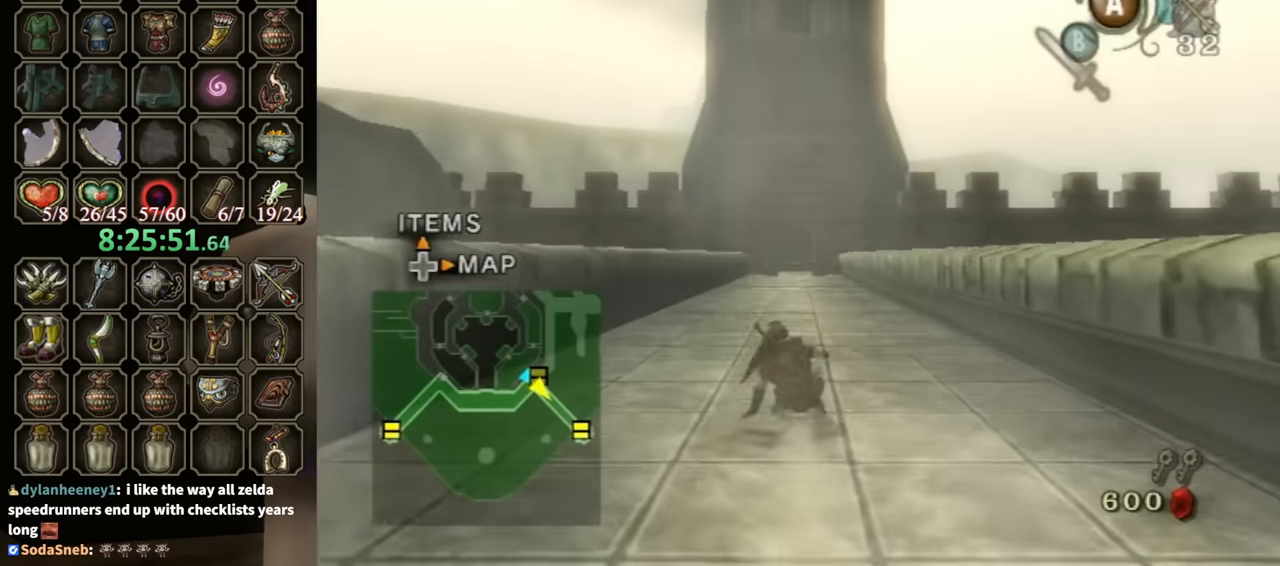
{"buttons": [], "left_stick": "up", "right_stick": "center", "events": [[100, "A", "down"], [167, "A", "up"], [234, "A", "down"], [400, "A", "up"]]}
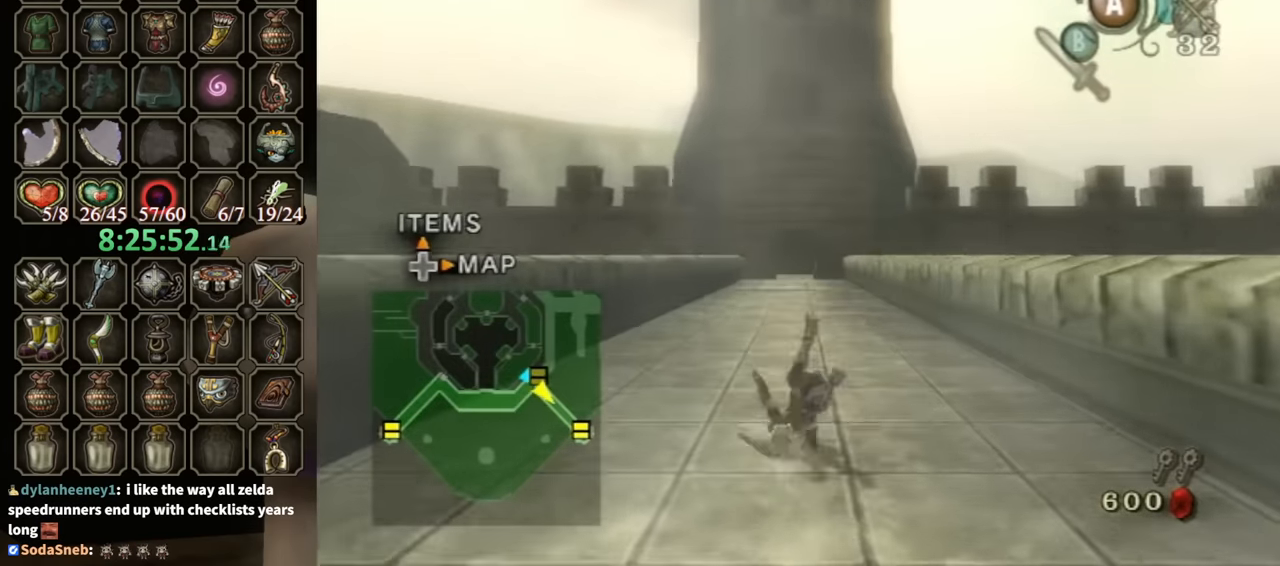
{"buttons": [], "left_stick": "up", "right_stick": "center", "events": []}
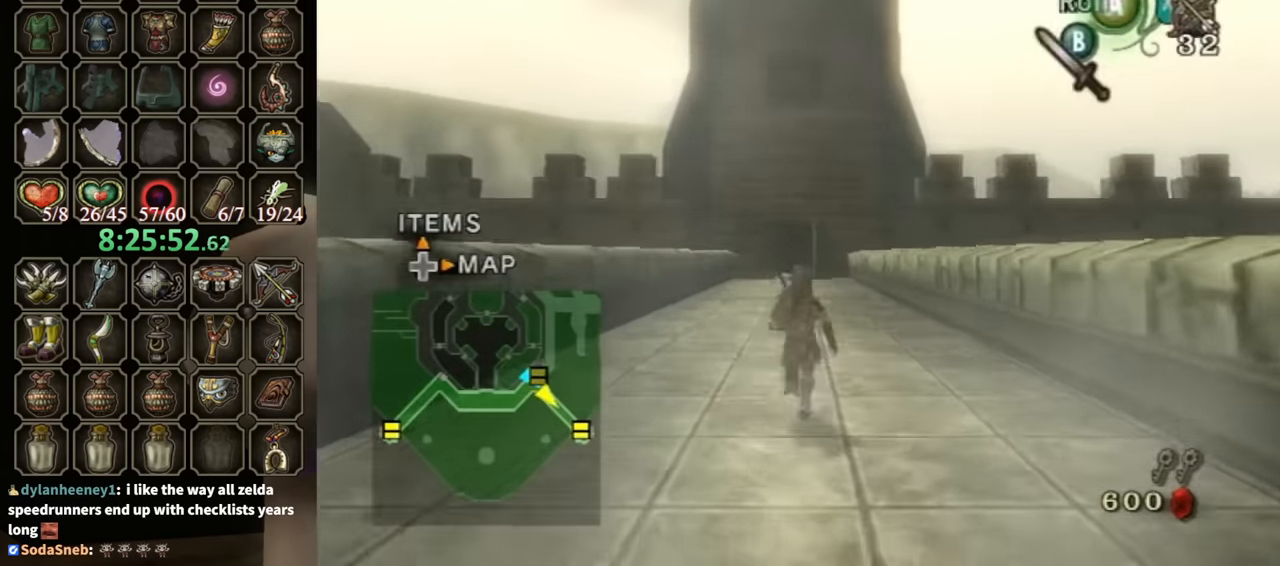
{"buttons": [], "left_stick": "up", "right_stick": "center", "events": []}
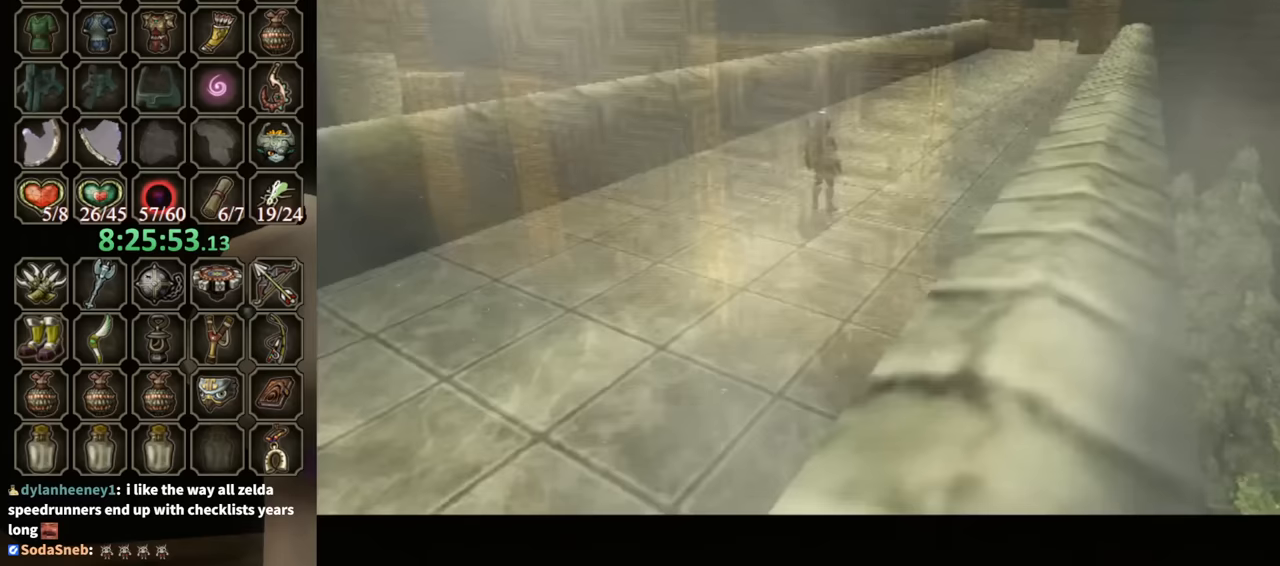
{"buttons": [], "left_stick": "center", "right_stick": "center", "events": [[333, "left_stick", "center"]]}
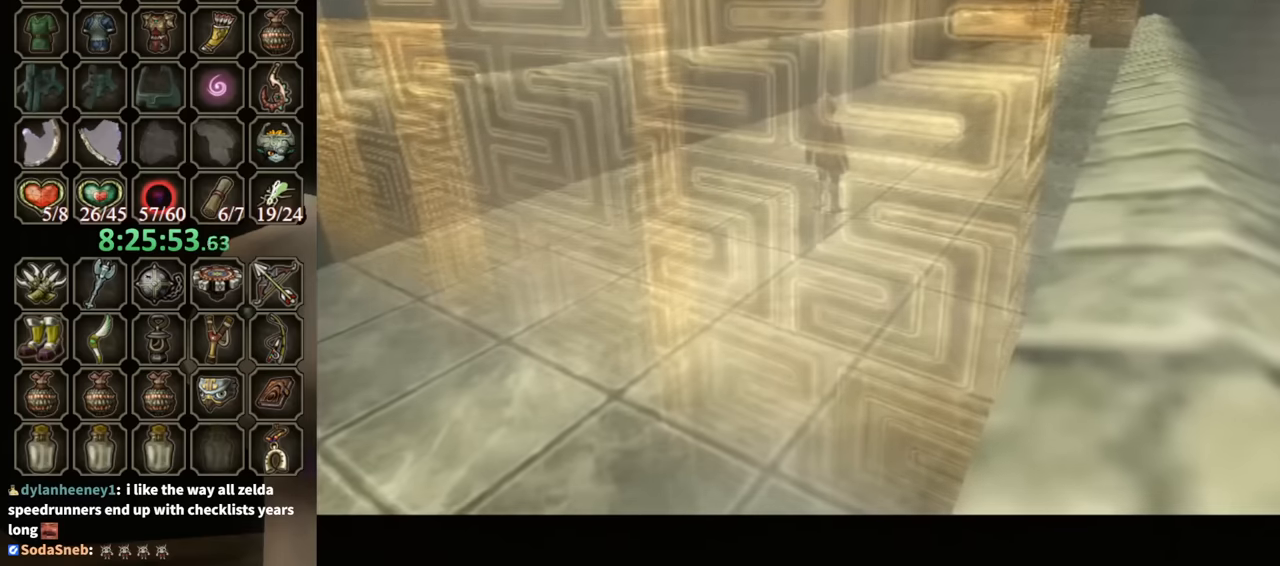
{"buttons": [], "left_stick": "center", "right_stick": "center", "events": []}
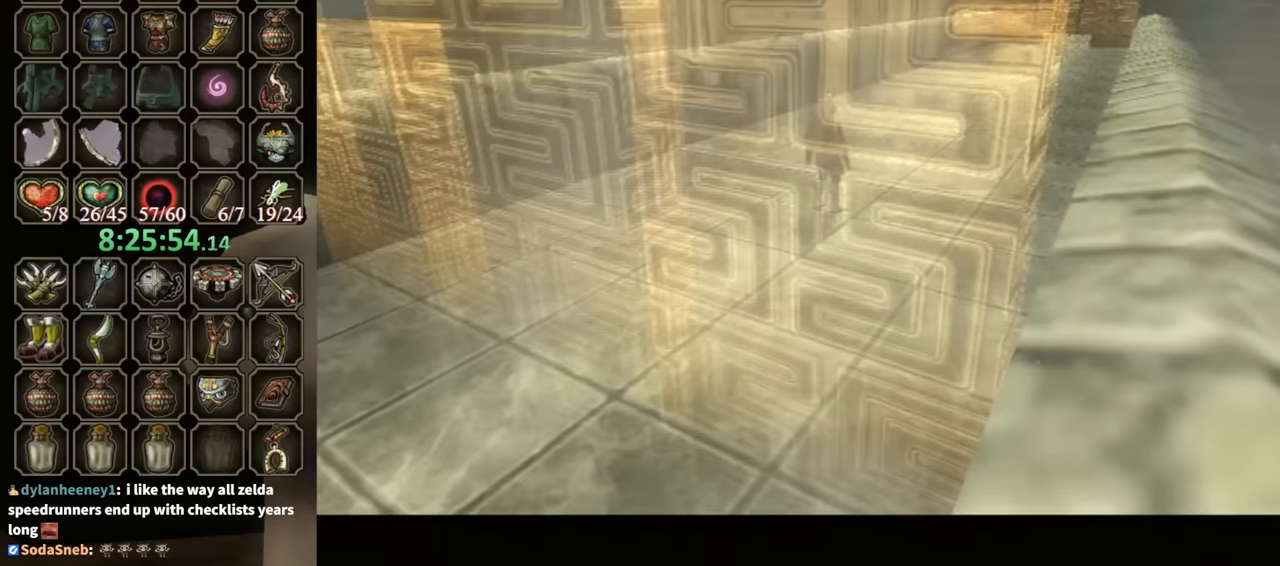
{"buttons": [], "left_stick": "center", "right_stick": "center", "events": []}
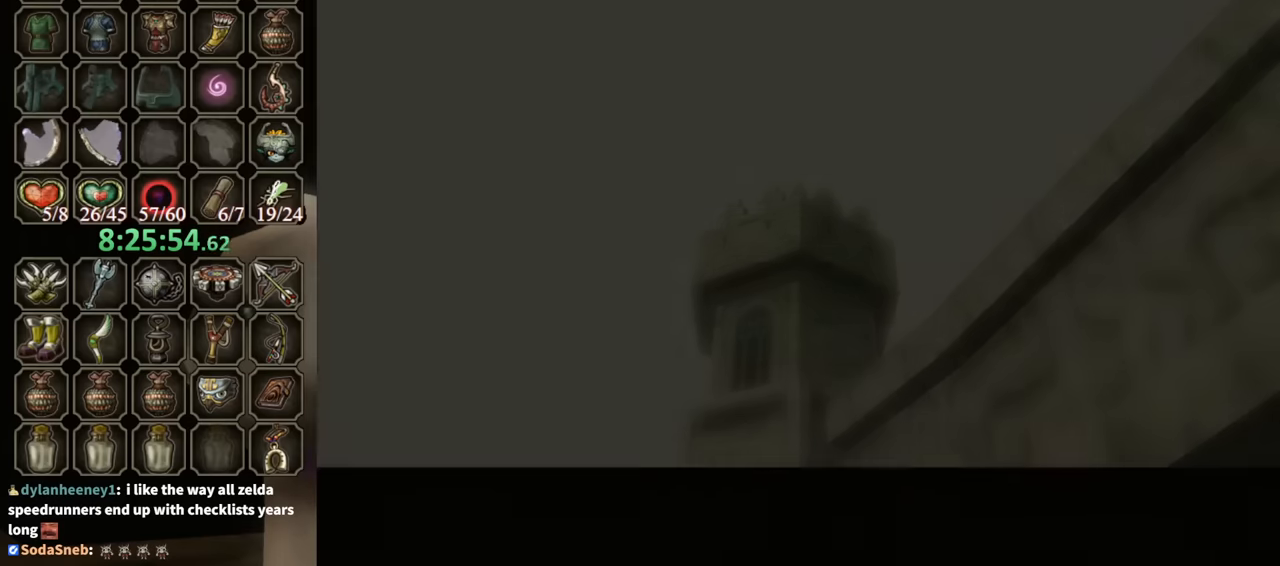
{"buttons": ["X", "L1"], "left_stick": "center", "right_stick": "center", "events": [[100, "L1", "down"], [300, "X", "down"], [400, "X", "up"], [500, "X", "down"]]}
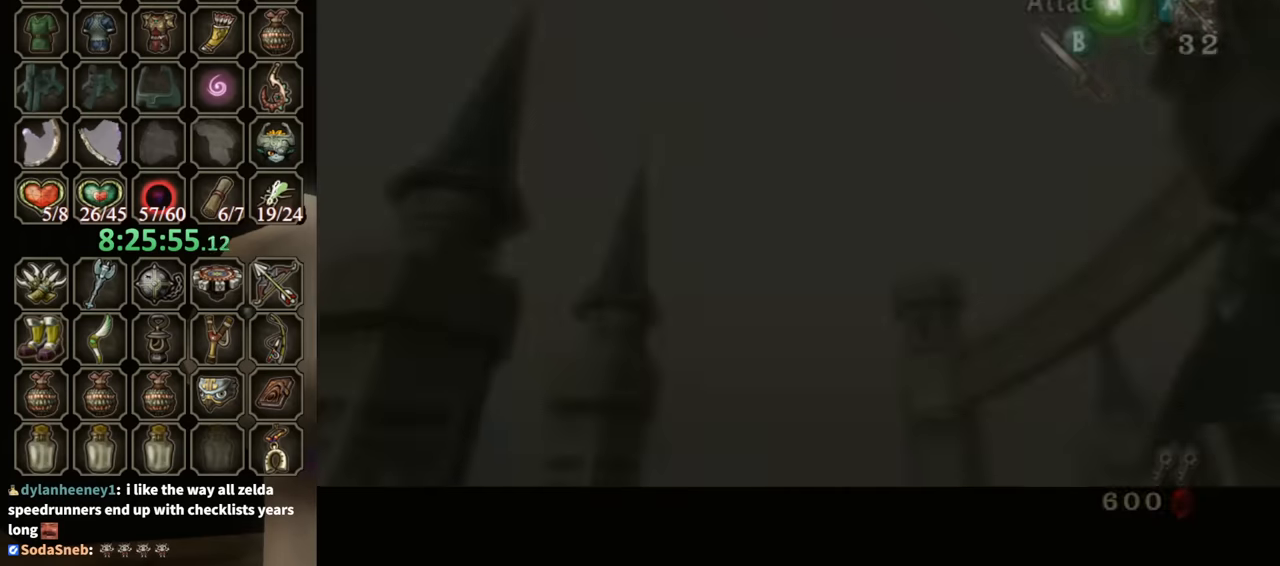
{"buttons": ["L1"], "left_stick": "center", "right_stick": "center", "events": [[67, "X", "up"], [100, "X", "down"], [133, "X", "up"], [200, "X", "down"], [233, "X", "up"]]}
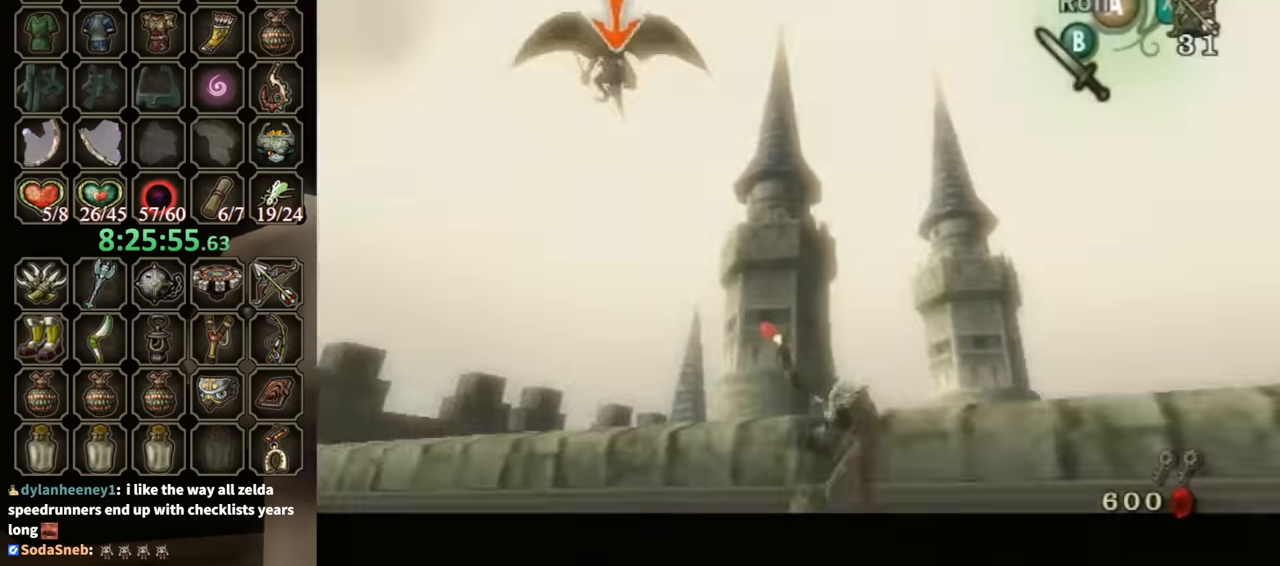
{"buttons": ["L1"], "left_stick": "center", "right_stick": "center", "events": [[267, "Y", "down"], [333, "Y", "up"]]}
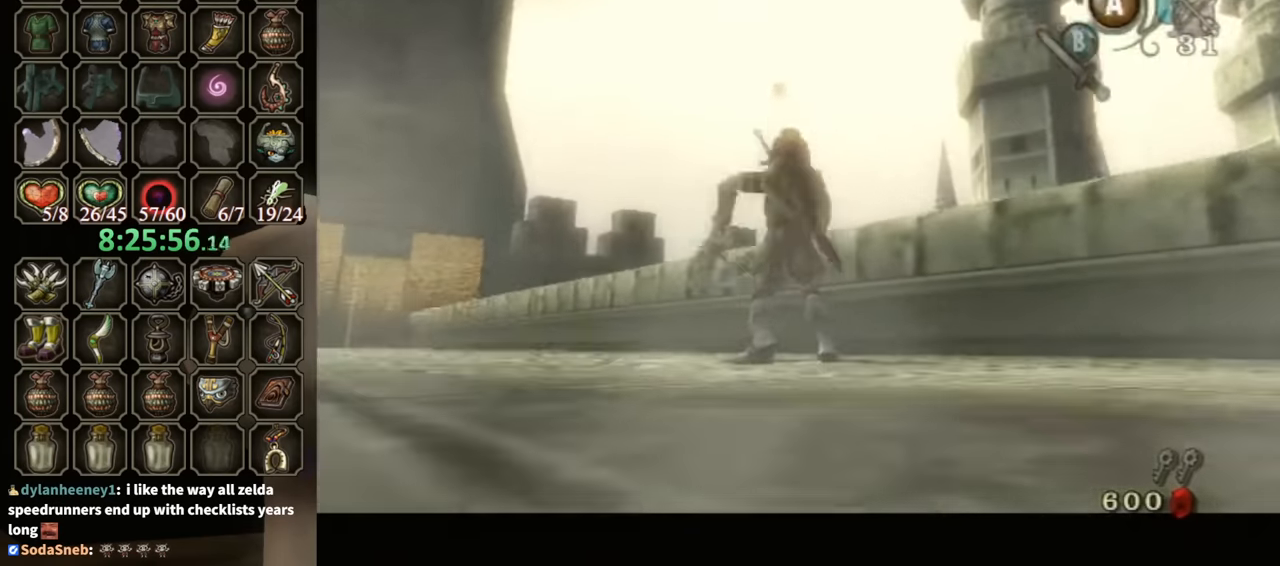
{"buttons": ["L1"], "left_stick": "center", "right_stick": "center", "events": []}
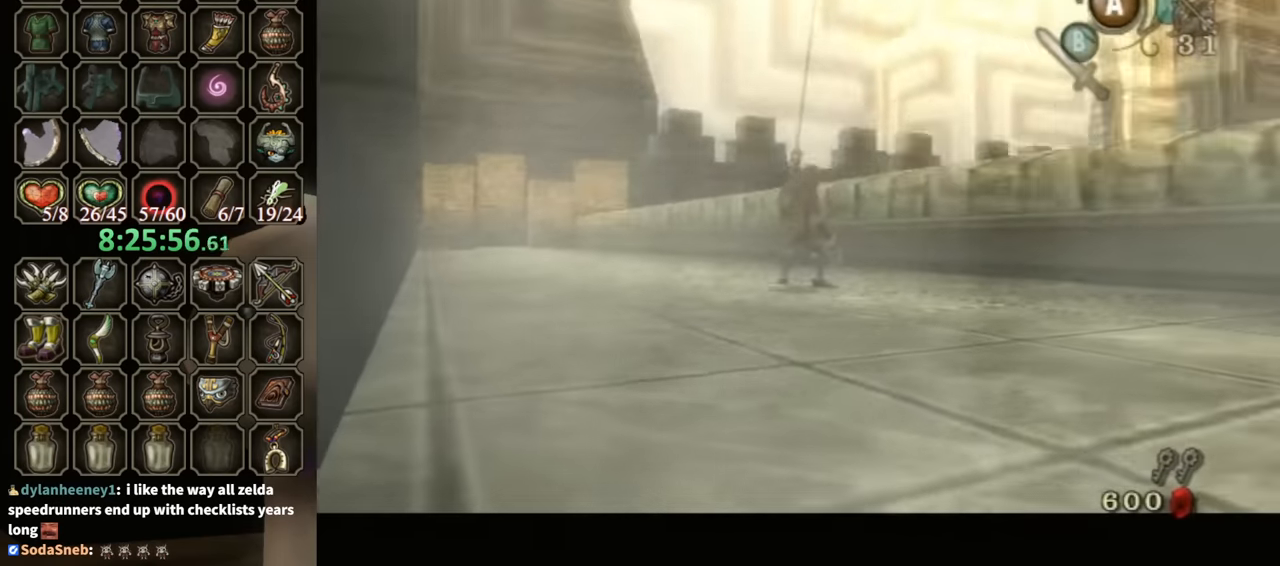
{"buttons": ["L1"], "left_stick": "center", "right_stick": "center", "events": []}
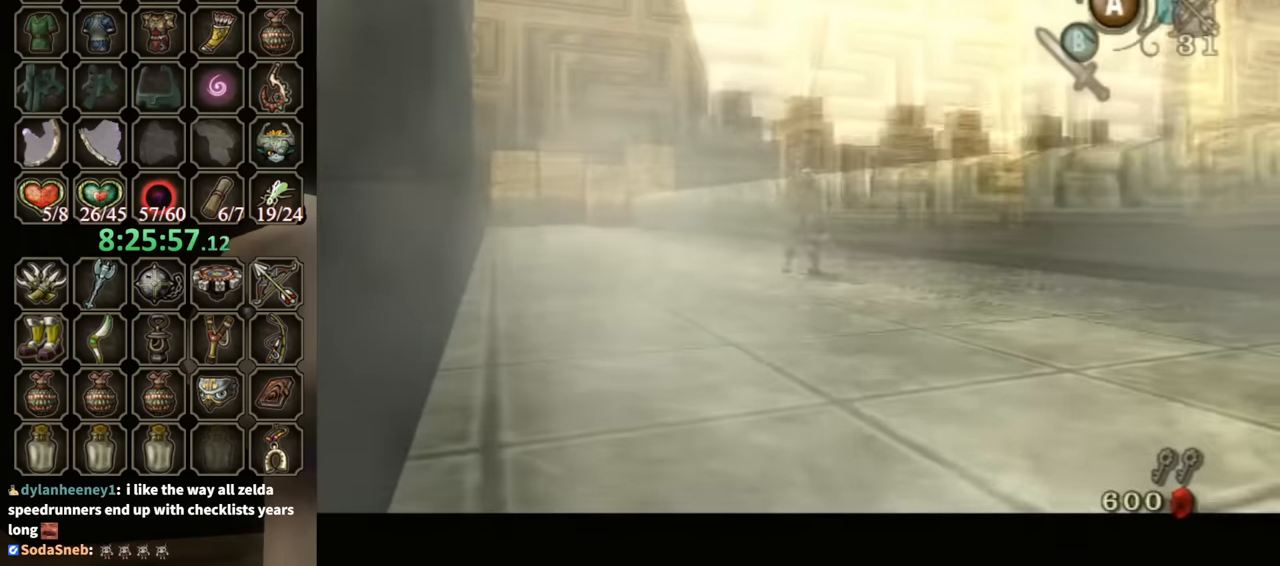
{"buttons": ["L1"], "left_stick": "center", "right_stick": "center", "events": [[67, "B", "down"], [167, "B", "up"], [233, "B", "down"], [333, "B", "up"], [433, "B", "down"], [500, "B", "up"]]}
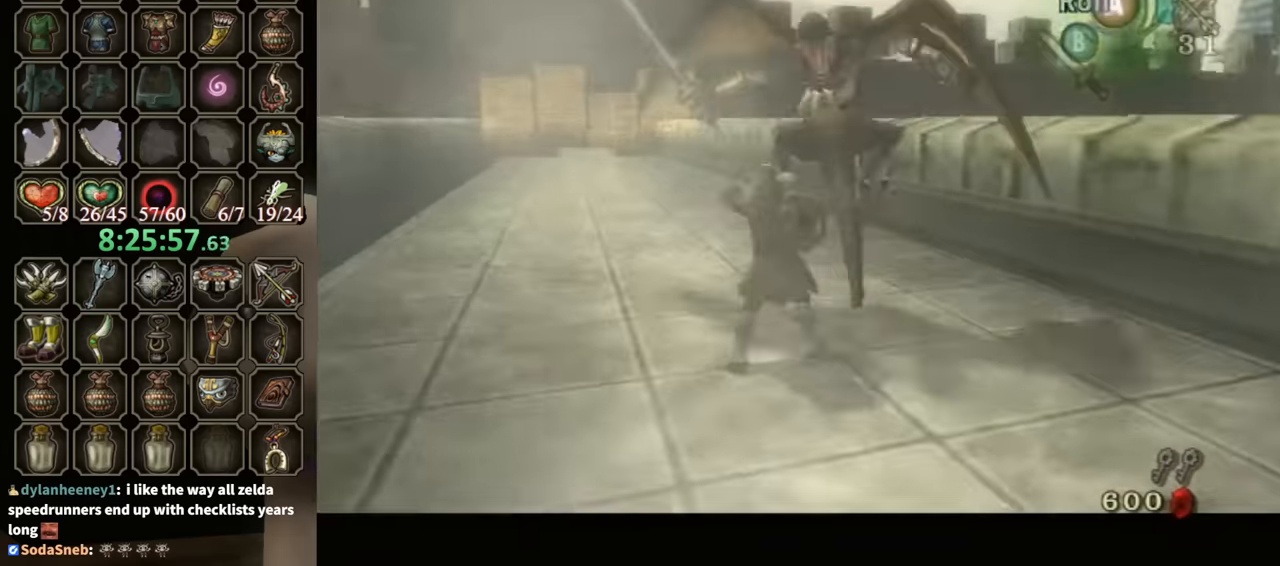
{"buttons": ["L1"], "left_stick": "center", "right_stick": "center", "events": [[66, "B", "down"], [133, "B", "up"], [200, "B", "down"], [233, "B", "up"]]}
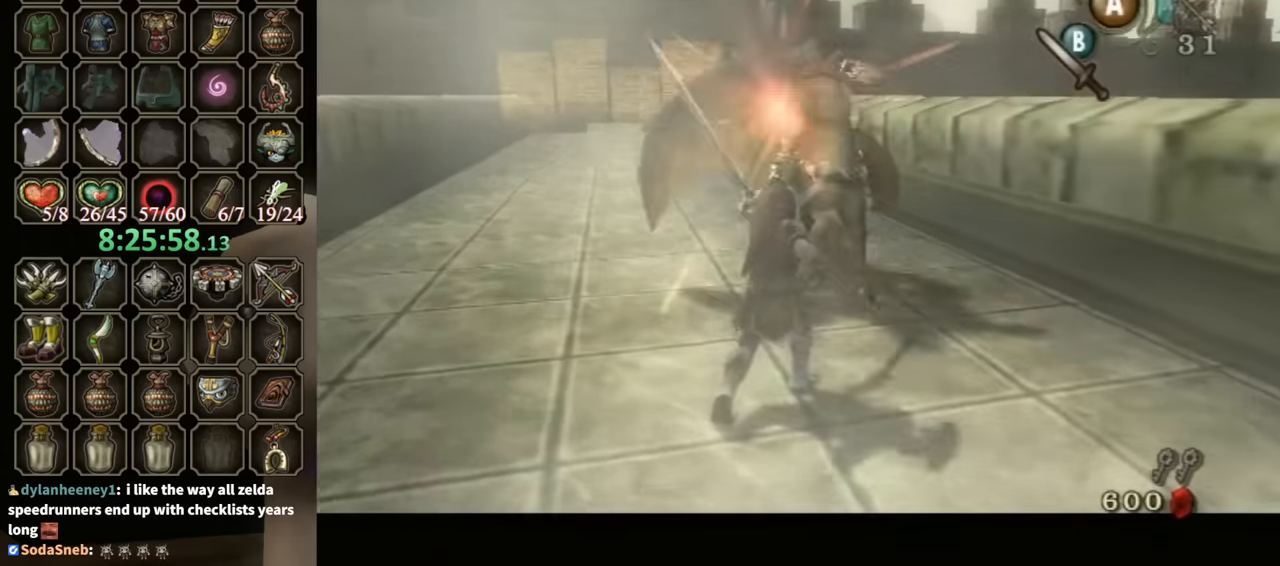
{"buttons": ["L1"], "left_stick": "up", "right_stick": "center", "events": [[133, "B", "down"], [133, "left_stick", "up"], [166, "B", "up"]]}
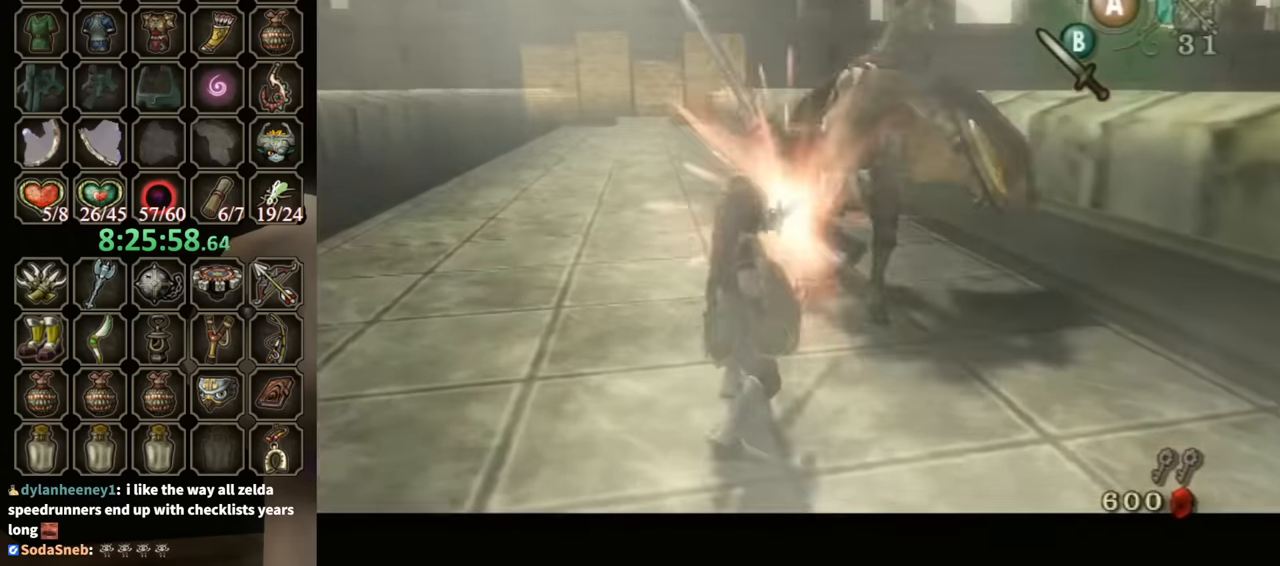
{"buttons": ["L1"], "left_stick": "up", "right_stick": "center", "events": [[200, "B", "down"], [266, "B", "up"]]}
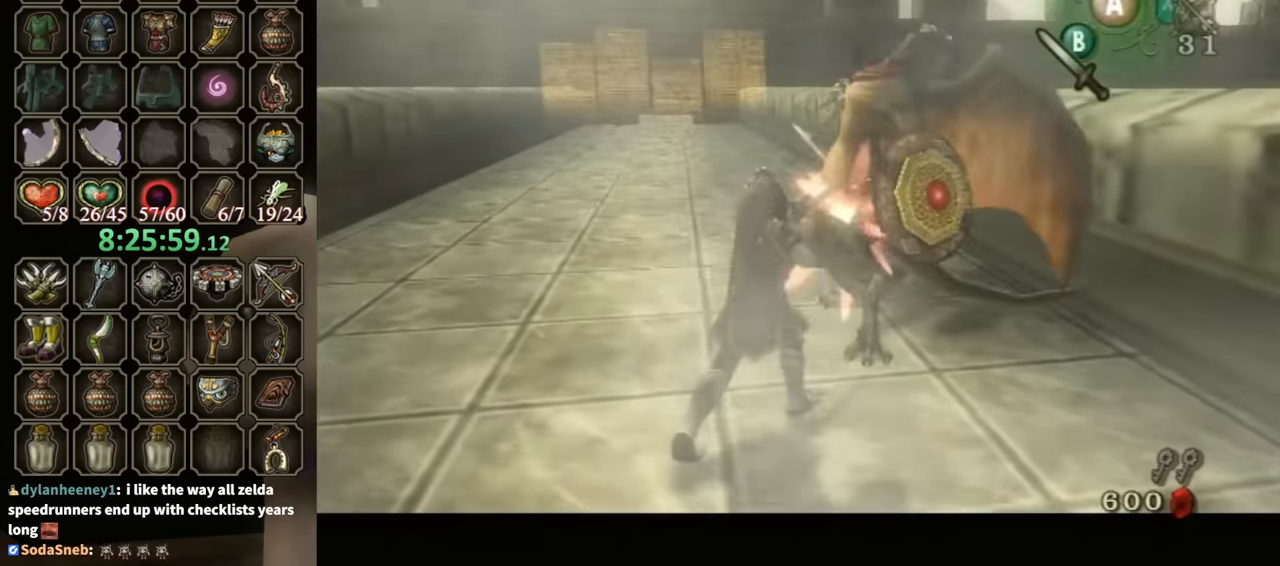
{"buttons": ["L1"], "left_stick": "up", "right_stick": "center", "events": [[333, "B", "down"], [400, "B", "up"]]}
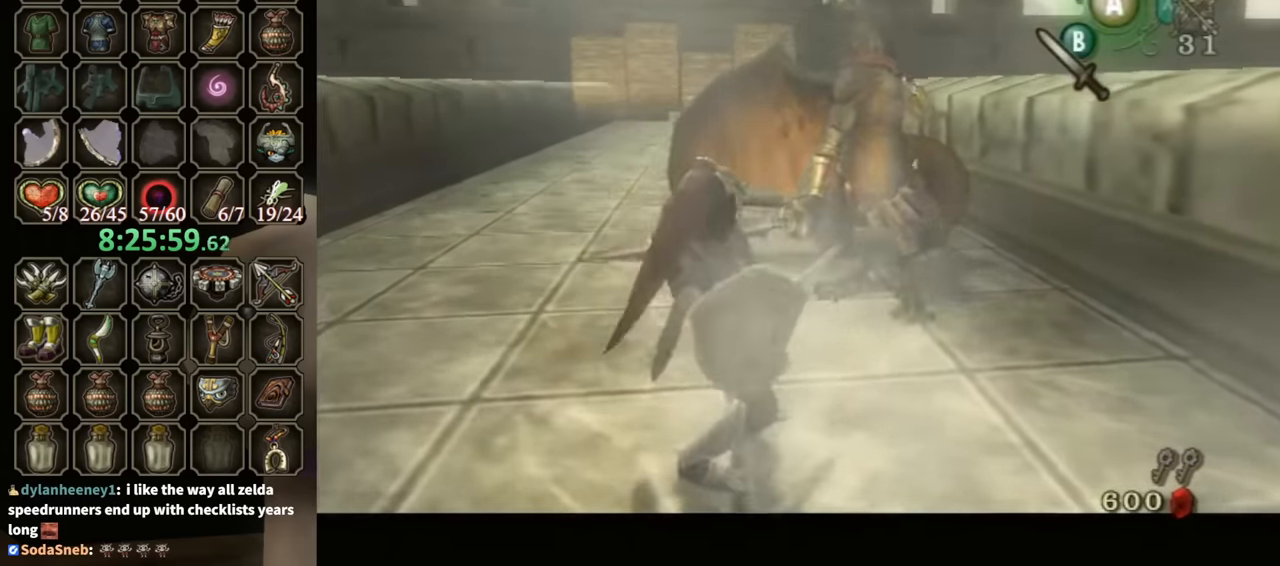
{"buttons": ["L1"], "left_stick": "up", "right_stick": "center", "events": [[33, "left_stick", "center"], [266, "left_stick", "up"]]}
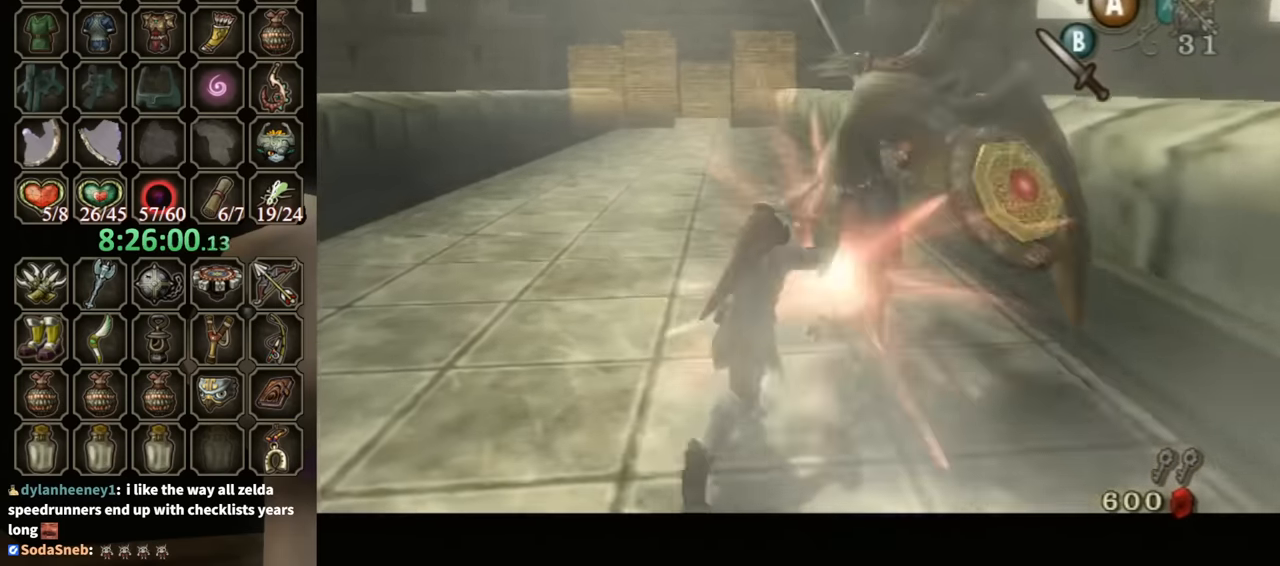
{"buttons": ["L1", "R1"], "left_stick": "up-right", "right_stick": "center", "events": [[33, "L1", "up"], [200, "L1", "down"], [400, "R1", "down"], [400, "left_stick", "up-right"]]}
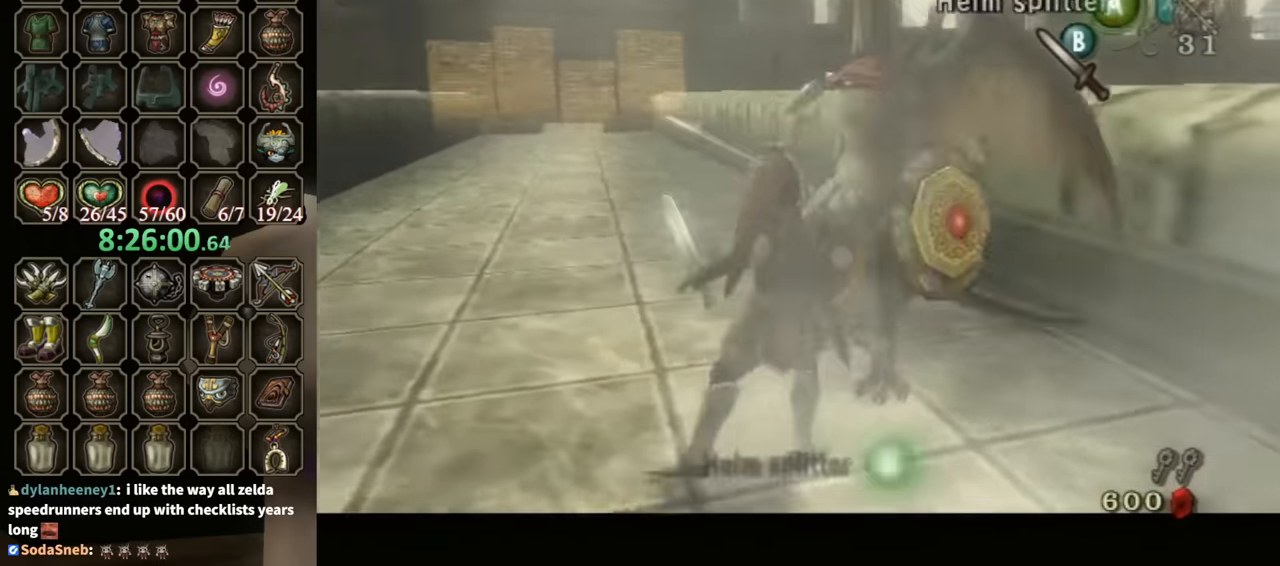
{"buttons": ["B", "L1"], "left_stick": "up", "right_stick": "center", "events": [[66, "R1", "up"], [66, "left_stick", "up"], [333, "B", "down"], [400, "B", "up"], [500, "B", "down"]]}
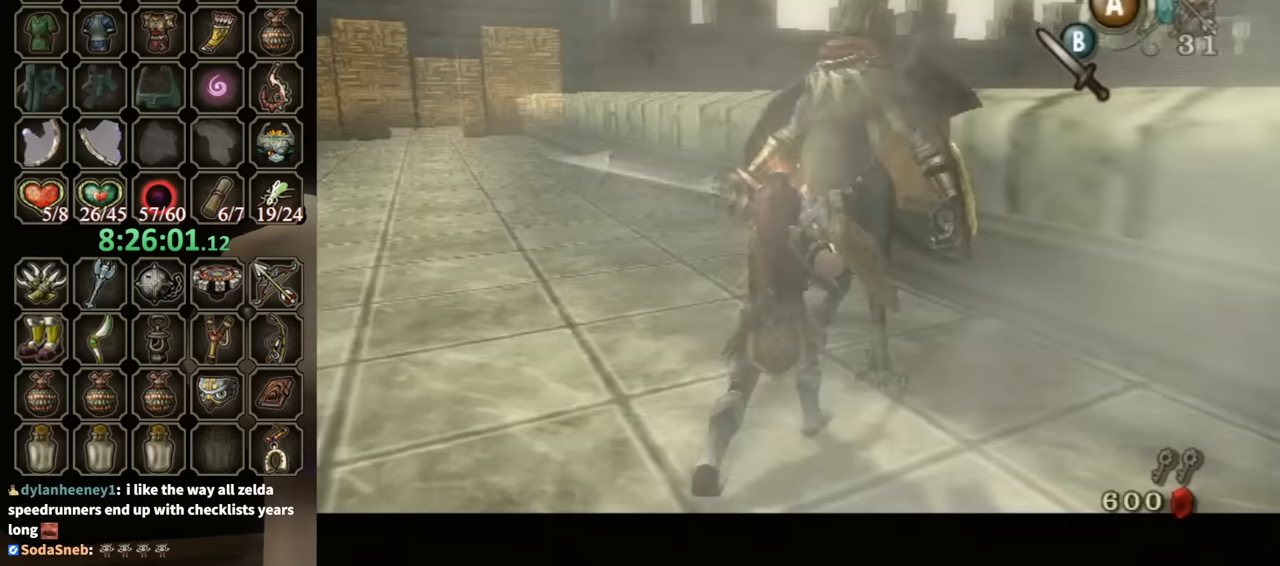
{"buttons": ["L1"], "left_stick": "up", "right_stick": "center", "events": [[67, "B", "up"], [200, "B", "down"], [233, "B", "up"], [300, "B", "down"], [400, "B", "up"]]}
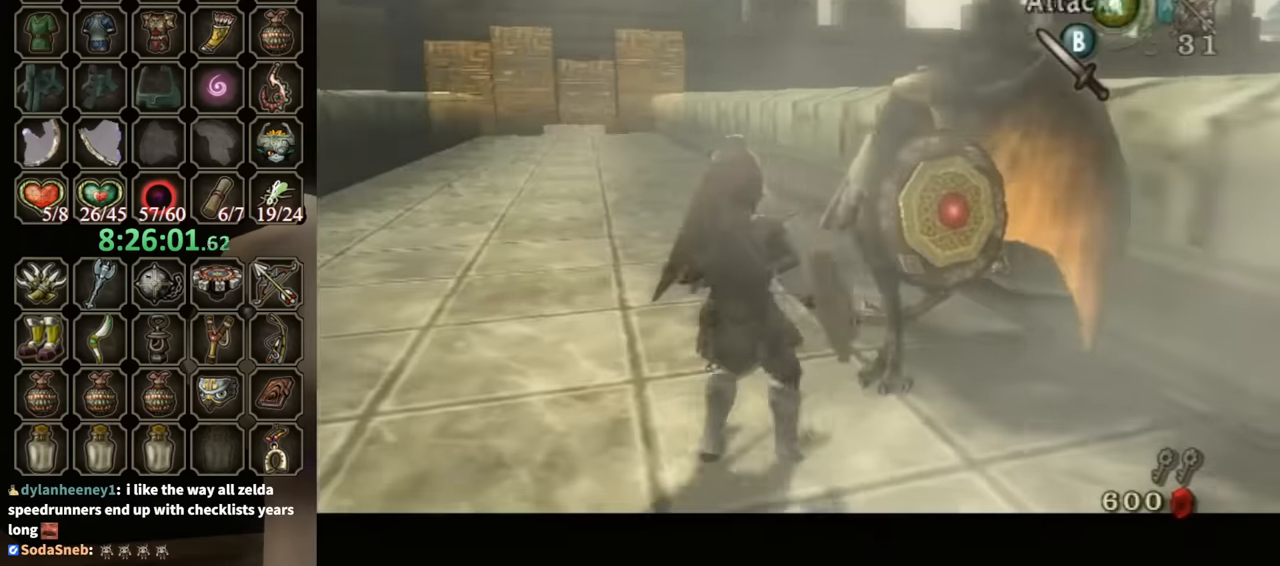
{"buttons": ["B", "L1"], "left_stick": "up", "right_stick": "center", "events": [[33, "B", "down"], [67, "B", "up"], [167, "B", "down"], [233, "B", "up"], [300, "B", "down"], [400, "B", "up"], [467, "B", "down"]]}
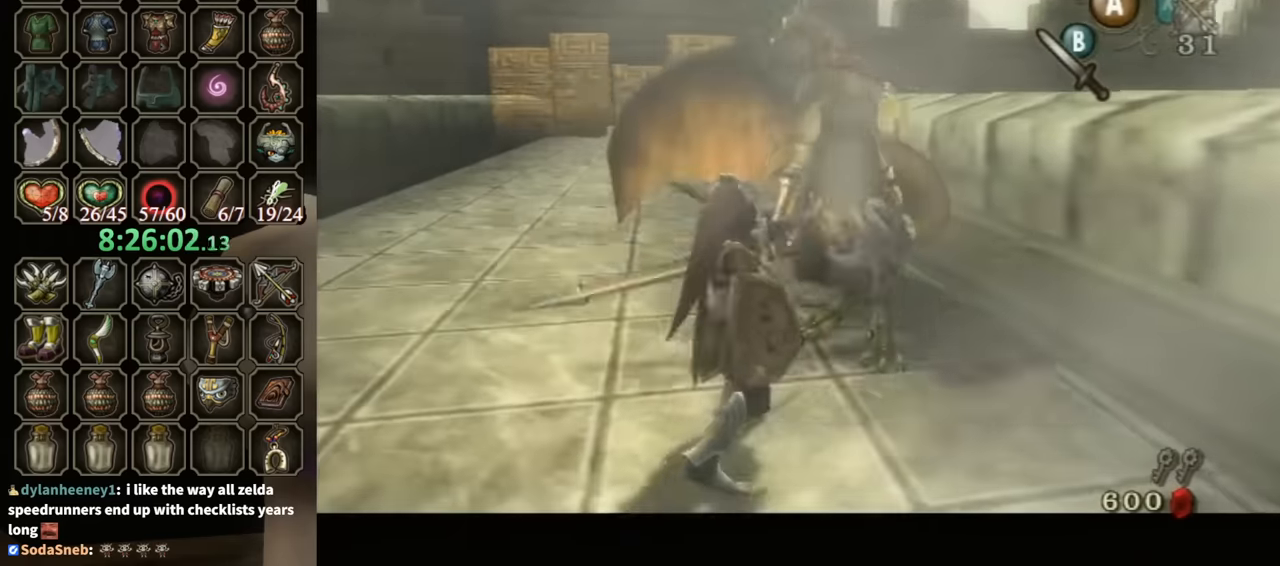
{"buttons": ["L1"], "left_stick": "down", "right_stick": "center", "events": [[67, "B", "up"], [133, "B", "down"], [167, "B", "up"], [233, "B", "down"], [267, "left_stick", "down"], [333, "B", "up"], [367, "B", "down"], [467, "B", "up"]]}
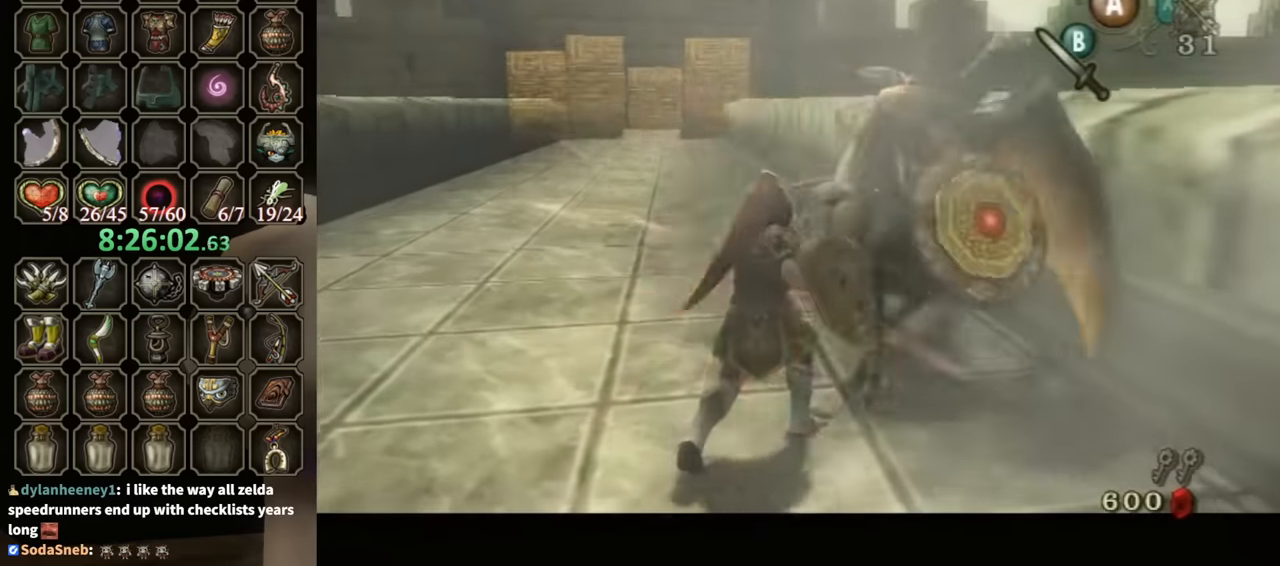
{"buttons": ["L1"], "left_stick": "center", "right_stick": "center", "events": [[33, "B", "down"], [100, "B", "up"], [167, "B", "down"], [233, "B", "up"], [333, "B", "down"], [367, "B", "up"], [433, "left_stick", "center"]]}
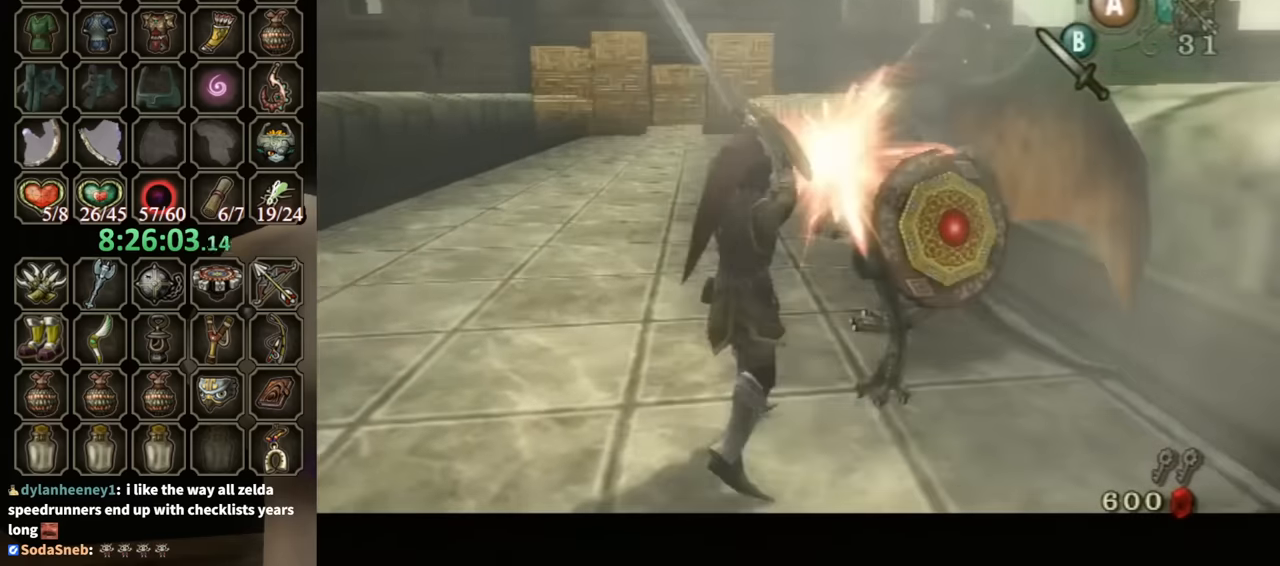
{"buttons": ["L1", "R1"], "left_stick": "up", "right_stick": "center", "events": [[333, "left_stick", "up"], [400, "R1", "down"]]}